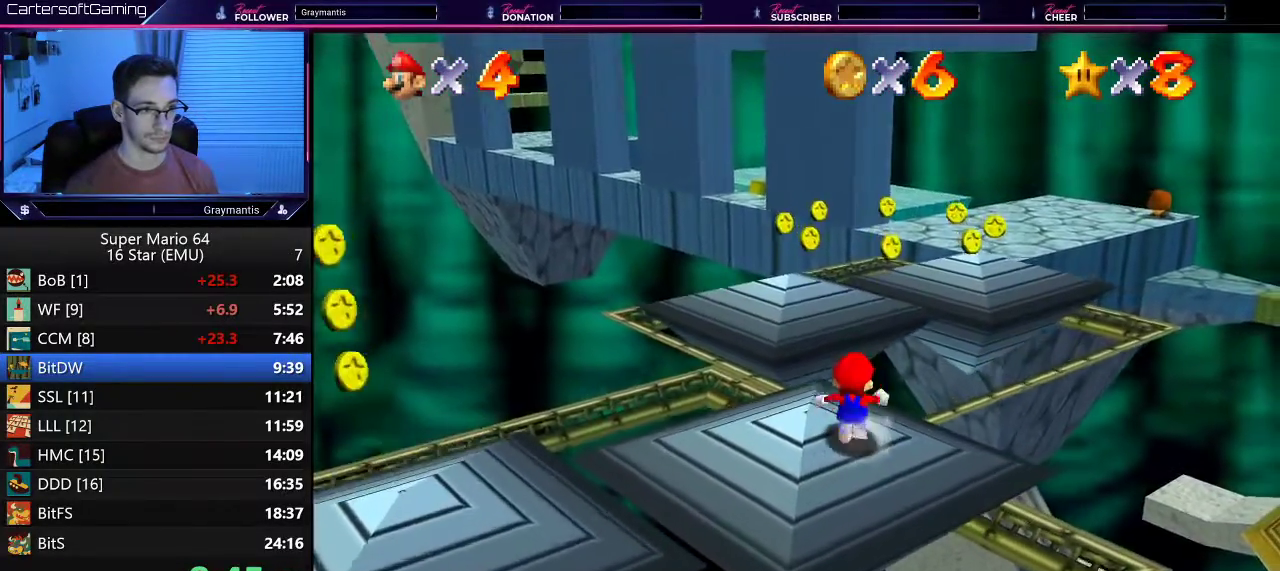
Gameplay with a controller (Nintendo layout); each line is a JSON object with the inputs held at the frame after it. "events" lists button and stick changes between this image and that frame as [ms after this image, input, new state], when the widget could be followed in between. Not read: L3 R3.
{"buttons": ["A", "Z"], "left_stick": "up-right", "events": [[351, "Z", "down"], [351, "left_stick", "up-right"], [467, "A", "down"]]}
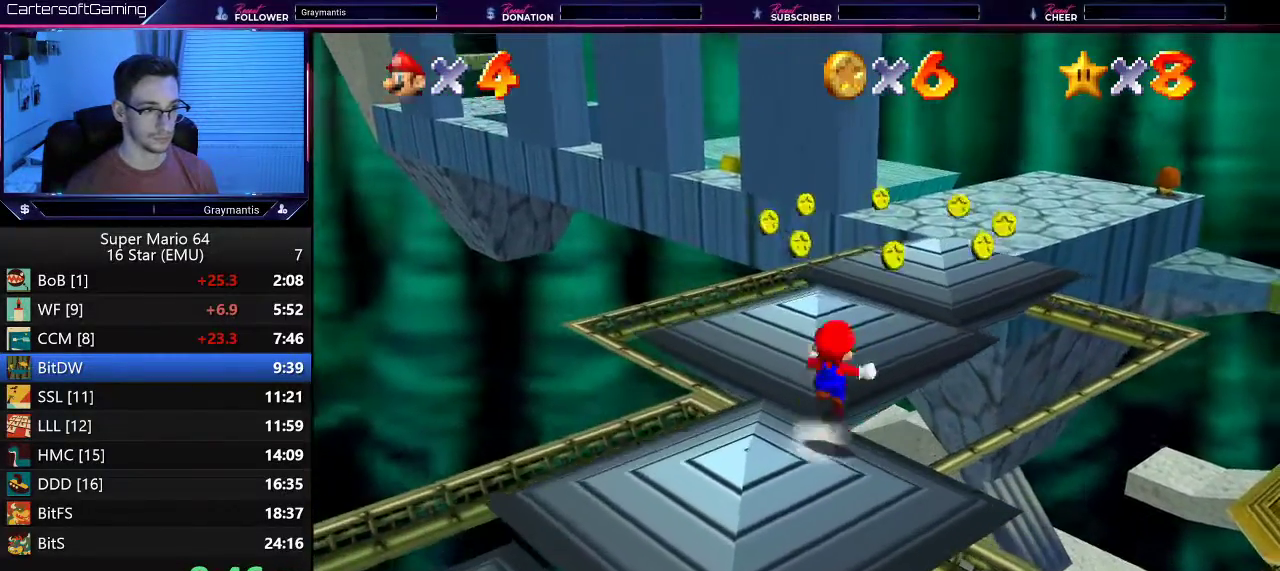
{"buttons": ["A"], "left_stick": "up-left", "events": [[183, "left_stick", "up"], [300, "left_stick", "up-left"], [417, "Z", "up"]]}
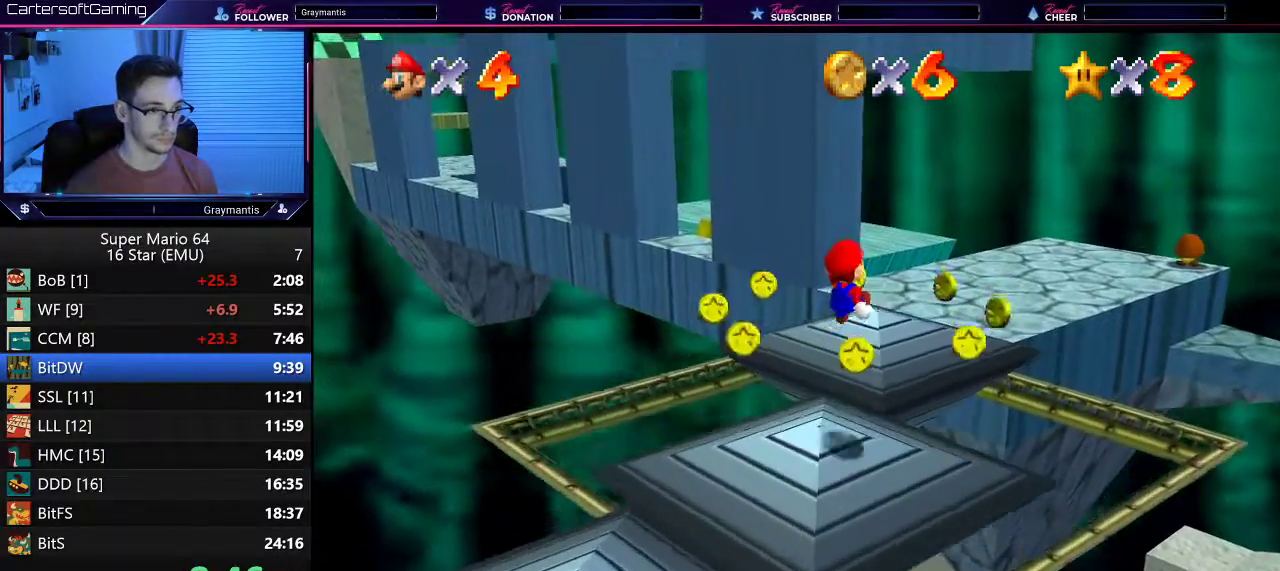
{"buttons": ["A"], "left_stick": "up", "events": [[267, "A", "up"], [417, "left_stick", "up"], [501, "A", "down"]]}
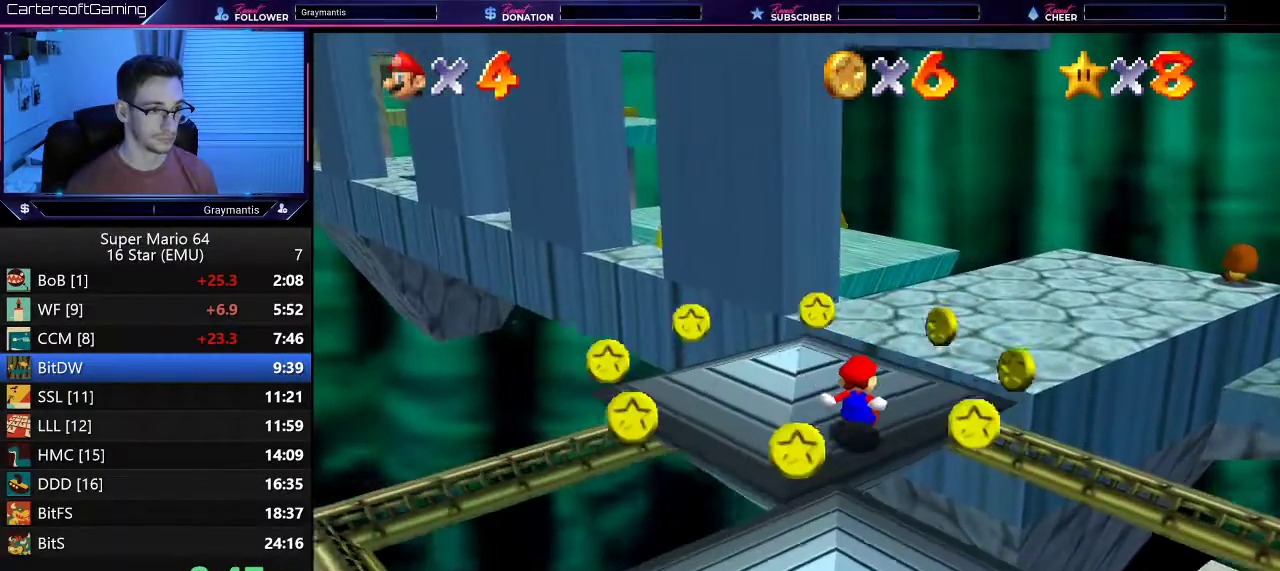
{"buttons": [], "left_stick": "up", "events": [[50, "A", "up"], [117, "A", "down"], [117, "left_stick", "up-right"], [200, "A", "up"], [267, "A", "down"], [317, "A", "up"], [400, "left_stick", "up"]]}
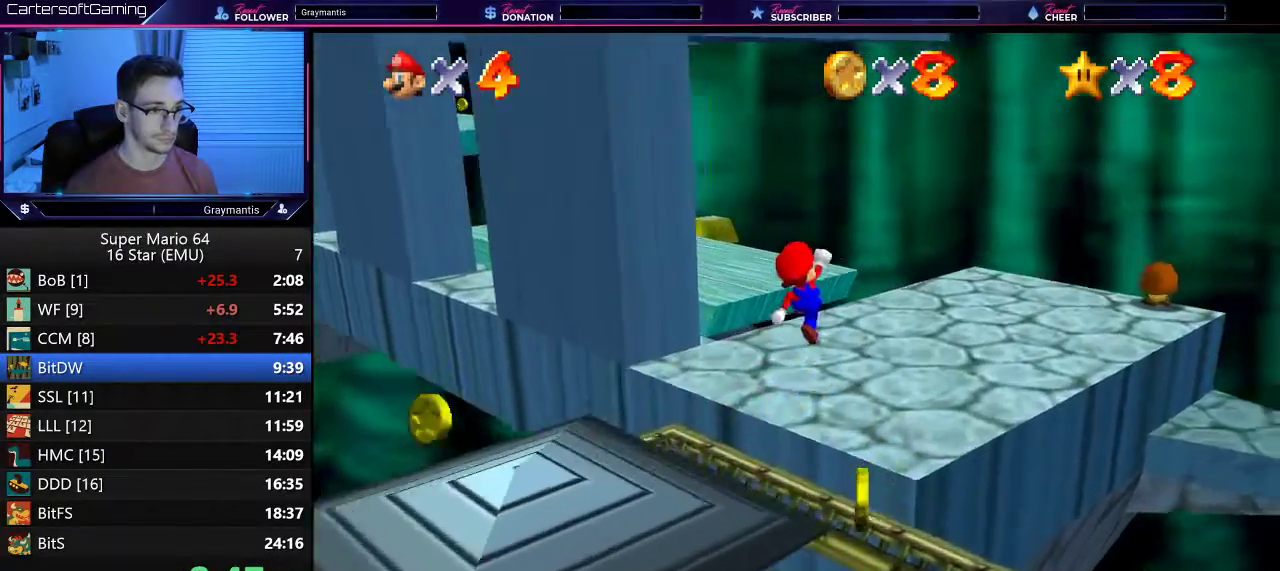
{"buttons": [], "left_stick": "center", "events": [[67, "left_stick", "left"], [184, "left_stick", "down-left"], [217, "C_RIGHT", "down"], [284, "C_RIGHT", "up"], [317, "left_stick", "center"]]}
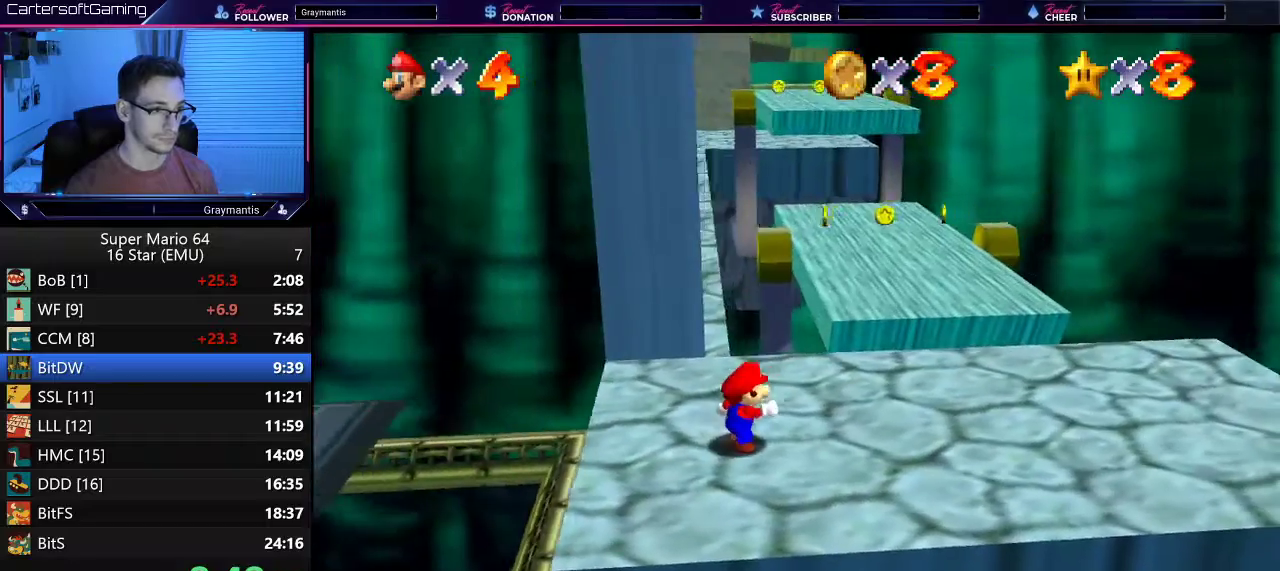
{"buttons": [], "left_stick": "up", "events": [[100, "left_stick", "up-left"], [384, "left_stick", "up"]]}
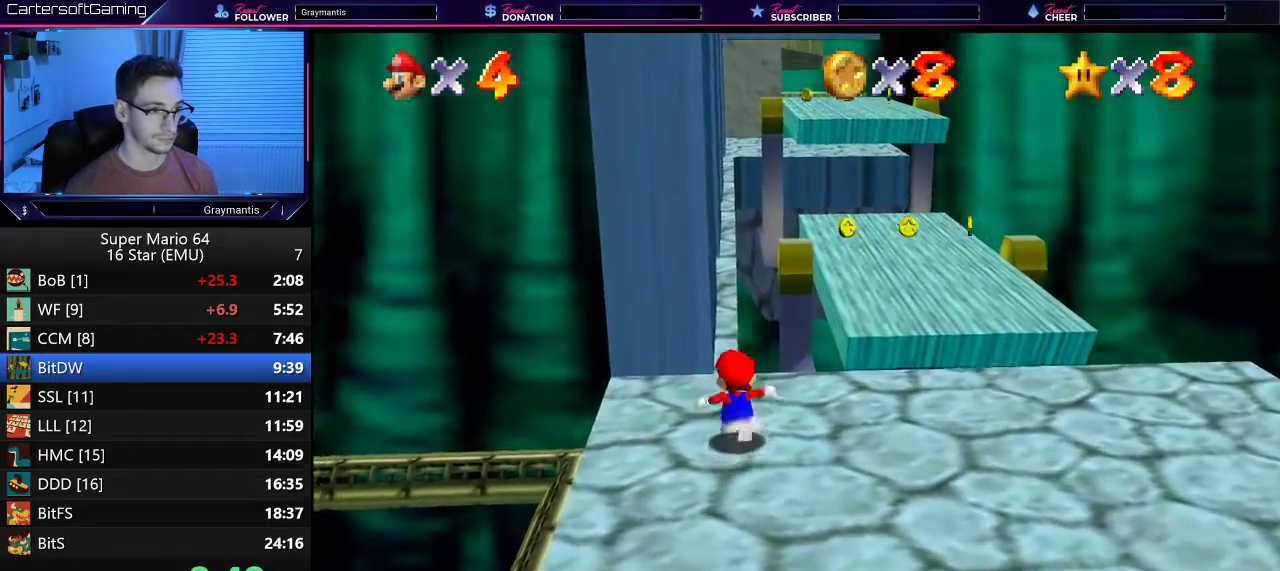
{"buttons": [], "left_stick": "up", "events": []}
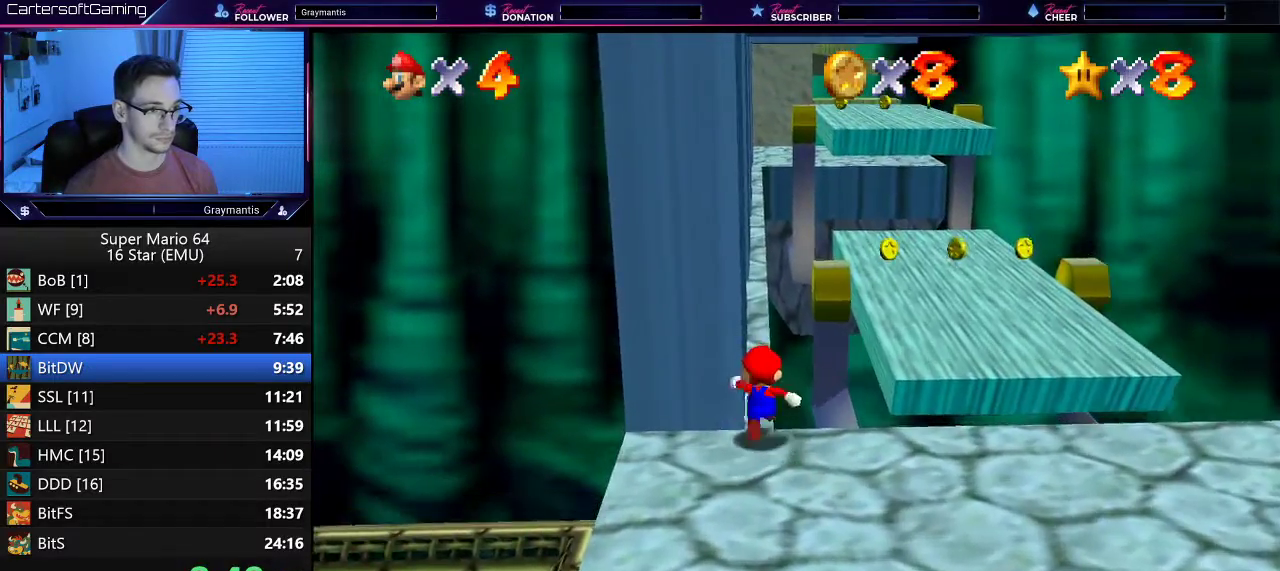
{"buttons": ["Z"], "left_stick": "up", "events": [[183, "Z", "down"], [267, "A", "down"], [333, "A", "up"]]}
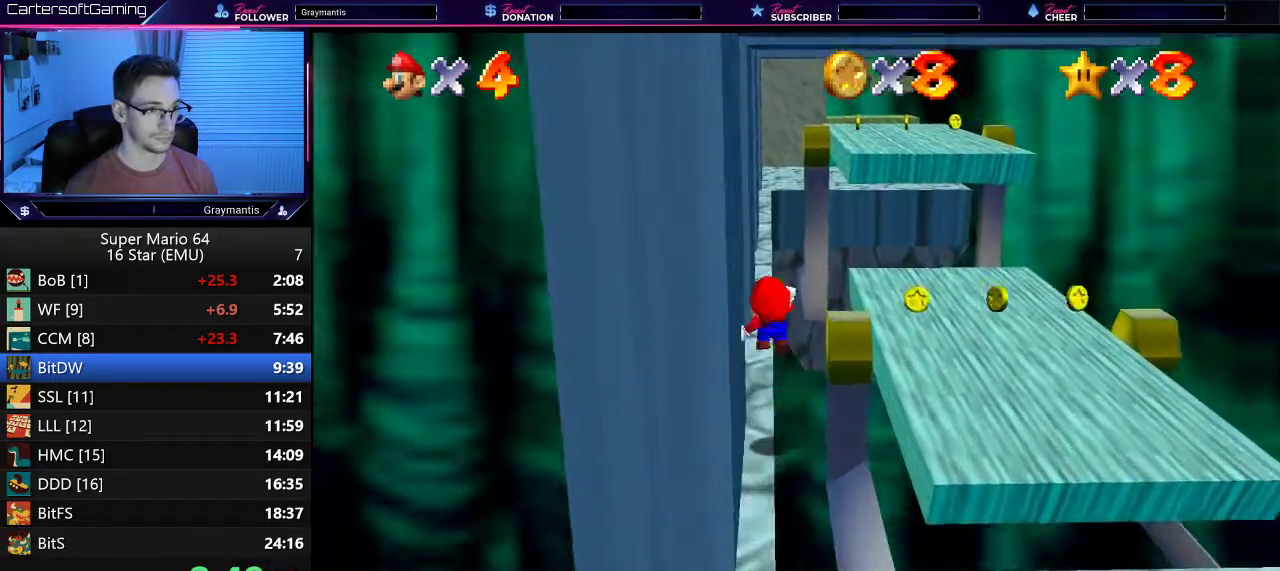
{"buttons": ["Z"], "left_stick": "up", "events": []}
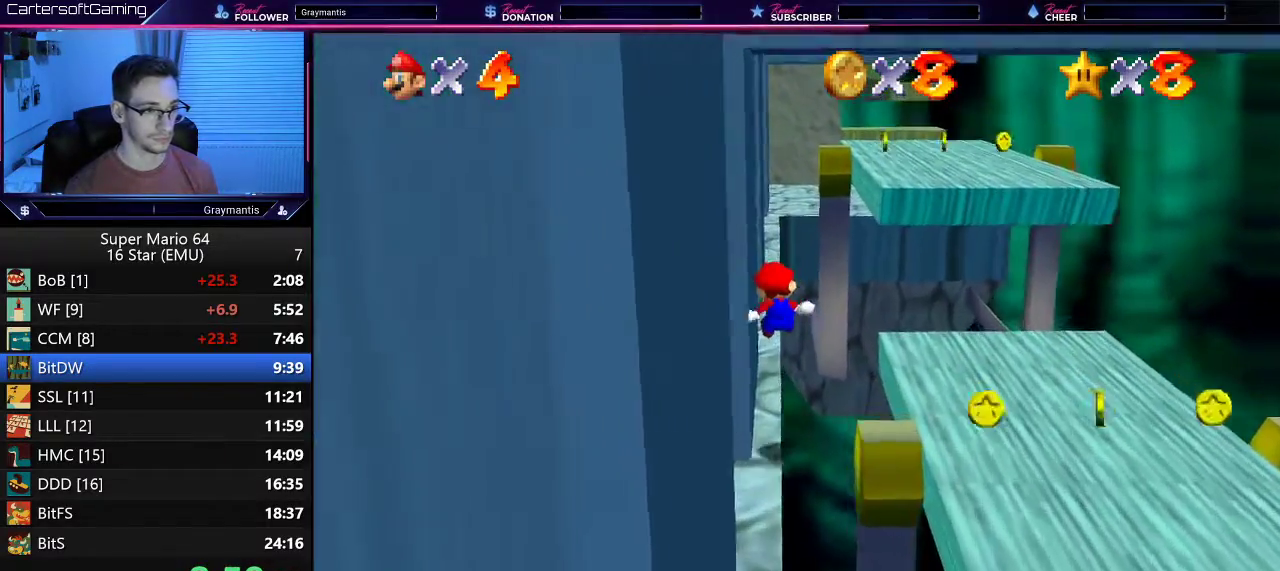
{"buttons": ["Z"], "left_stick": "up", "events": [[217, "A", "down"], [300, "A", "up"], [384, "A", "down"], [450, "A", "up"]]}
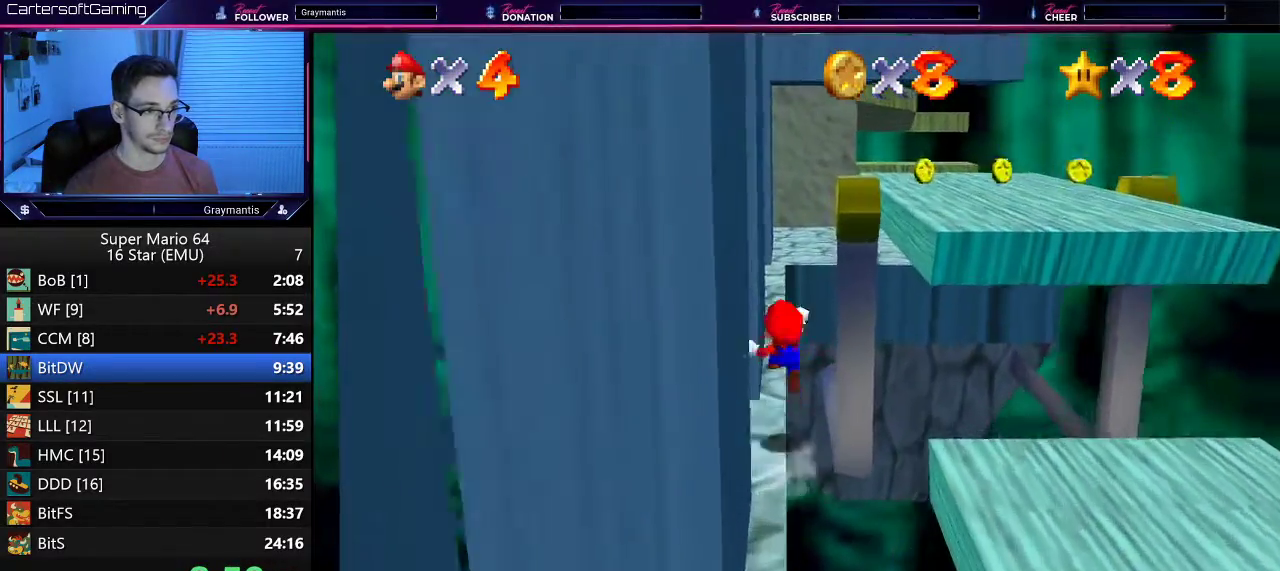
{"buttons": ["Z"], "left_stick": "up", "events": [[17, "A", "down"], [117, "A", "up"]]}
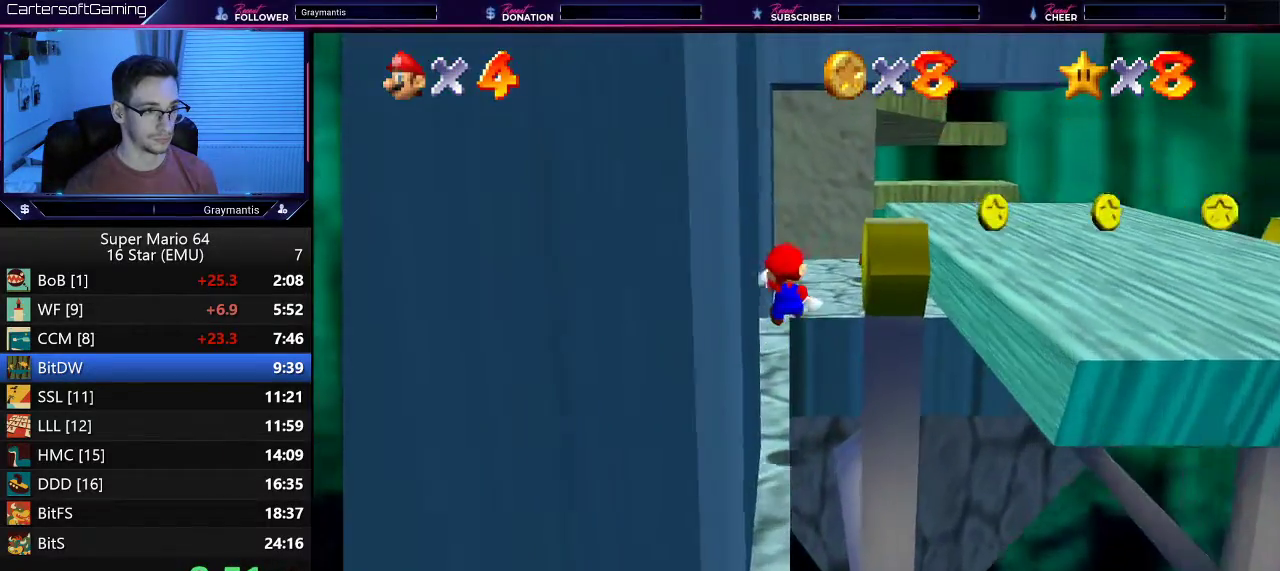
{"buttons": ["A", "Z"], "left_stick": "up", "events": [[450, "A", "down"]]}
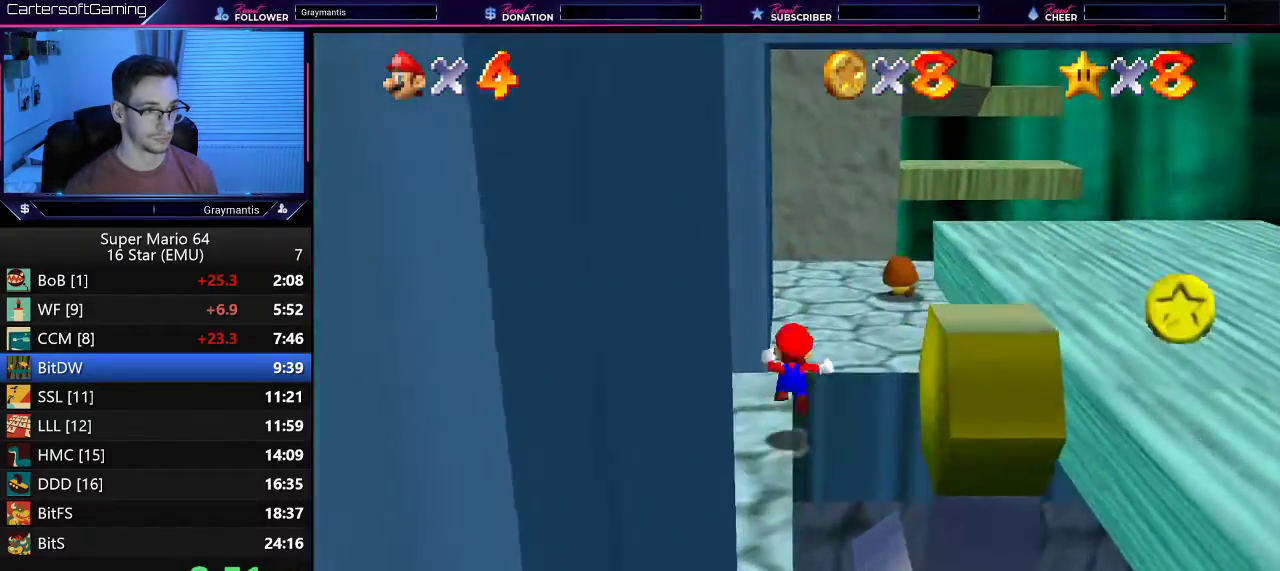
{"buttons": [], "left_stick": "center", "events": [[17, "A", "up"], [117, "Z", "up"], [184, "left_stick", "down"], [451, "left_stick", "center"]]}
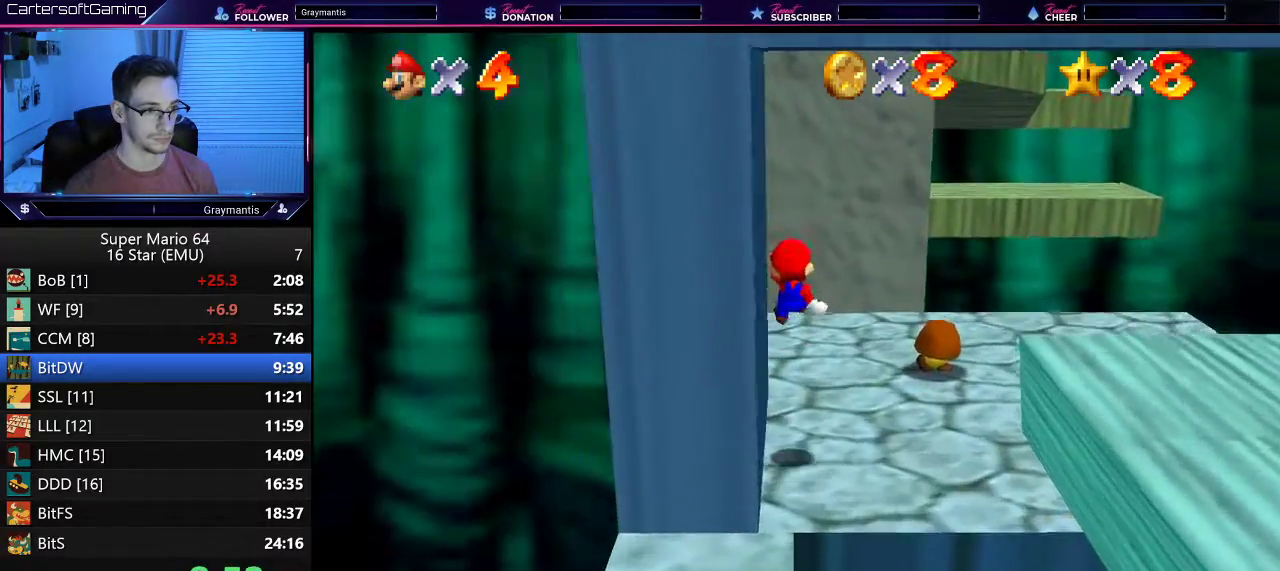
{"buttons": [], "left_stick": "up", "events": [[333, "left_stick", "up"]]}
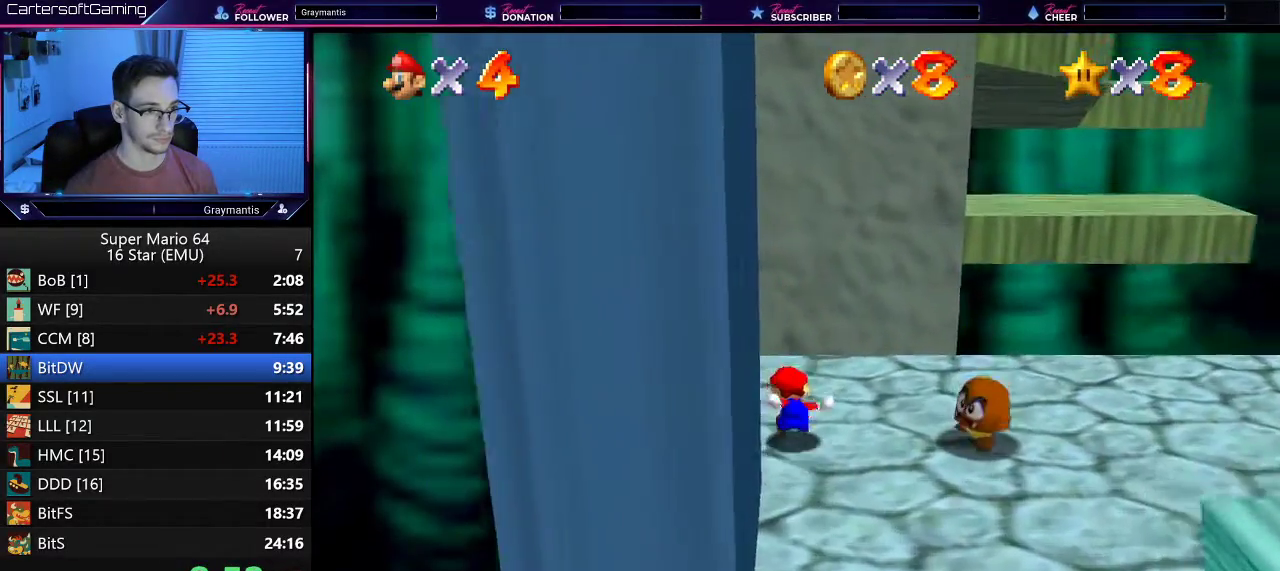
{"buttons": ["A"], "left_stick": "up", "events": [[184, "A", "down"]]}
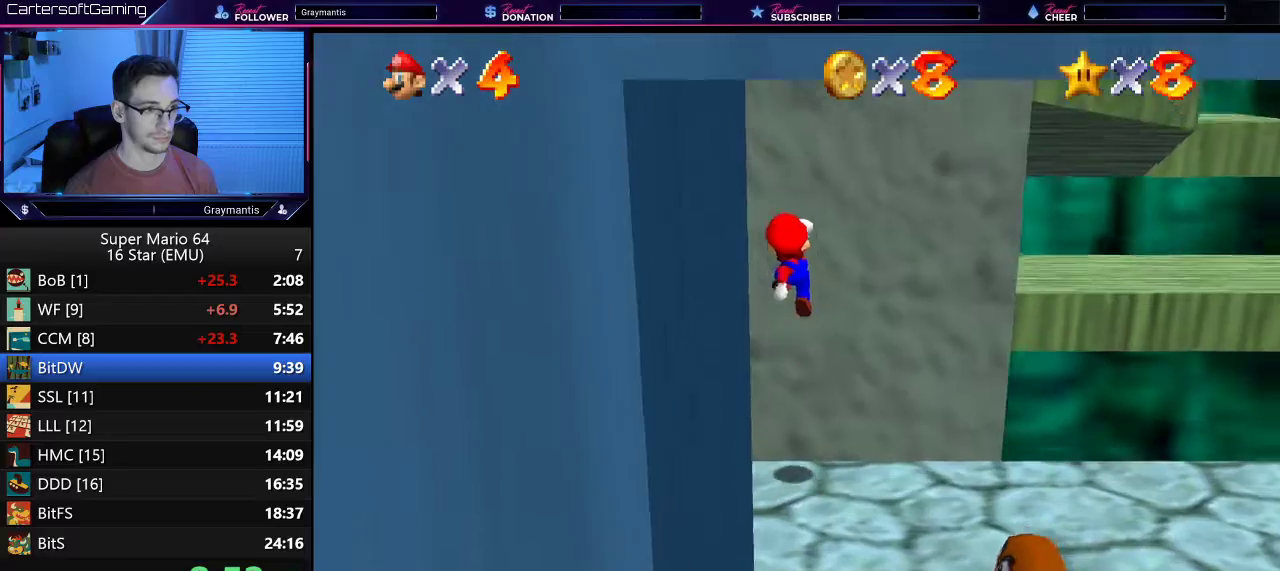
{"buttons": ["A"], "left_stick": "down", "events": [[134, "left_stick", "down"]]}
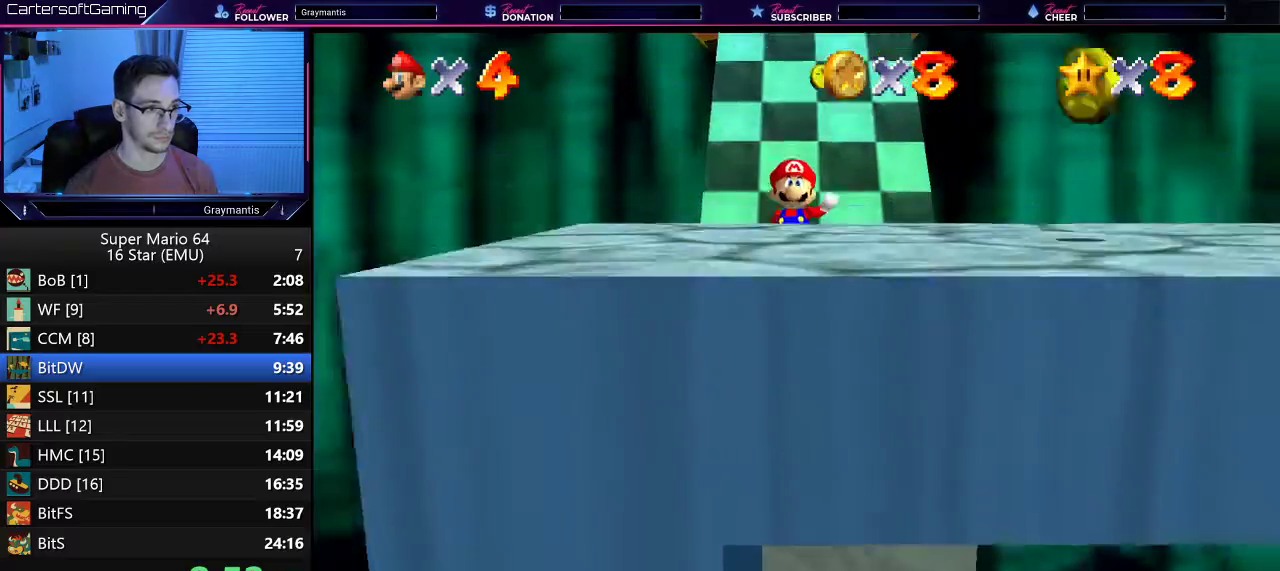
{"buttons": [], "left_stick": "center", "events": [[267, "A", "up"], [267, "left_stick", "center"], [400, "A", "down"], [500, "A", "up"]]}
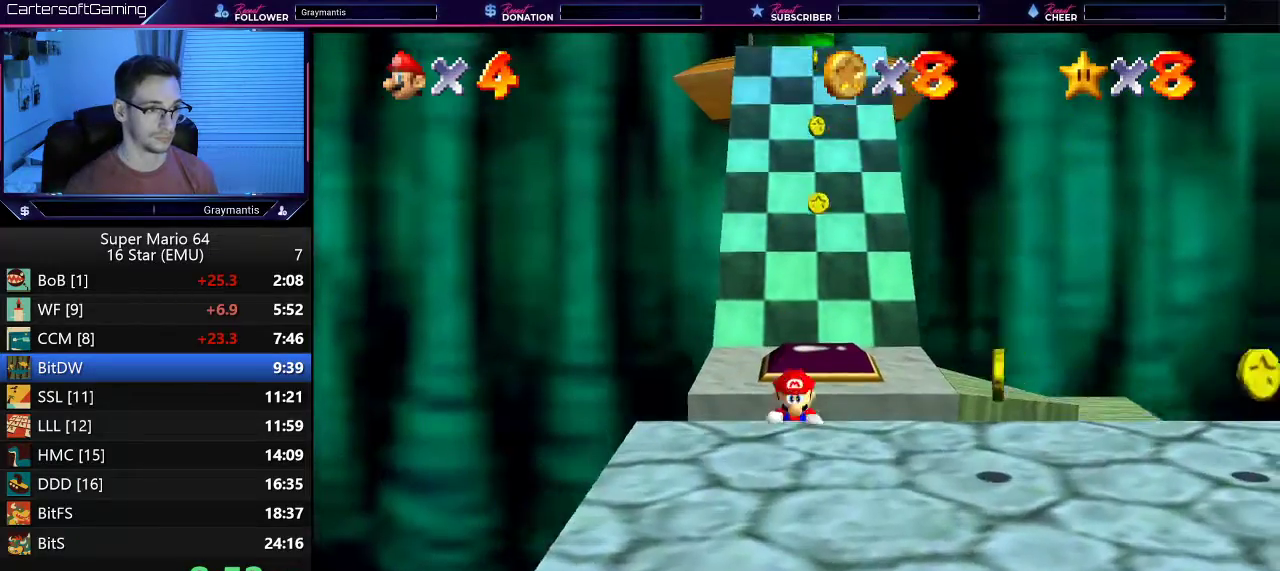
{"buttons": [], "left_stick": "down", "events": [[67, "A", "down"], [167, "A", "up"], [267, "left_stick", "down"]]}
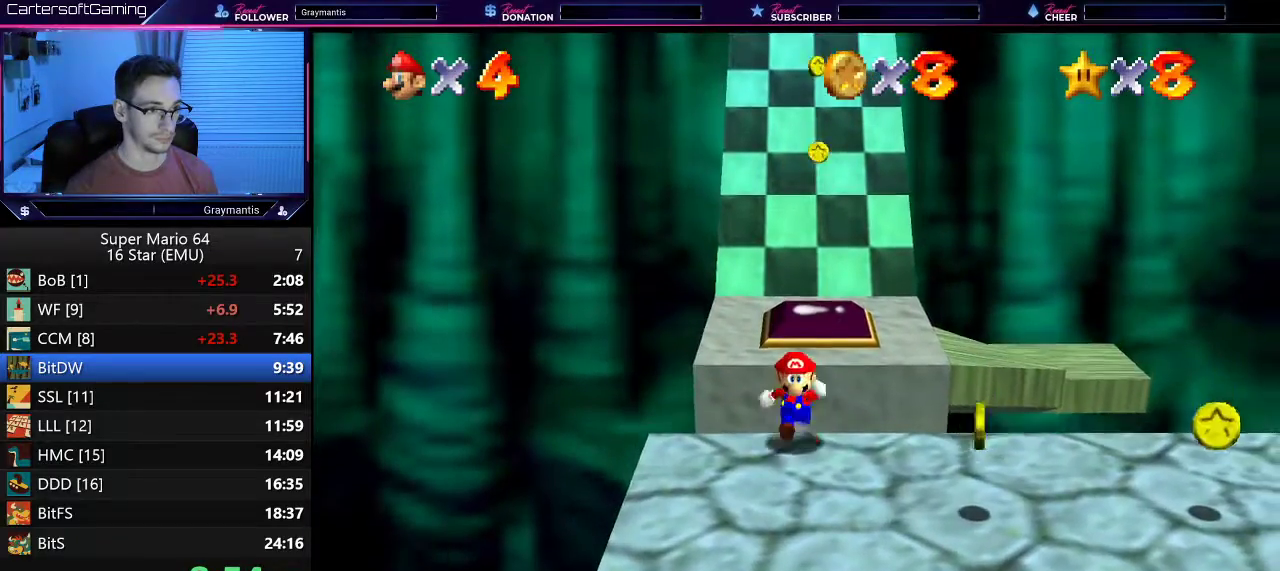
{"buttons": [], "left_stick": "down-right", "events": [[400, "left_stick", "down-right"]]}
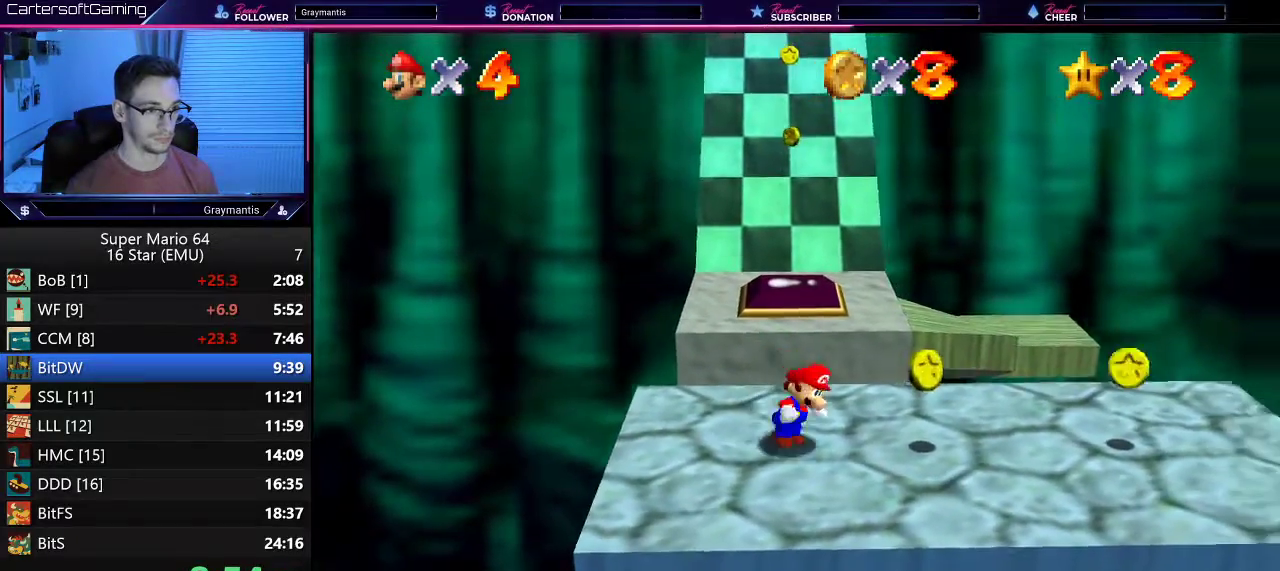
{"buttons": ["A"], "left_stick": "up", "events": [[34, "left_stick", "right"], [134, "left_stick", "up-right"], [200, "left_stick", "up"], [501, "A", "down"]]}
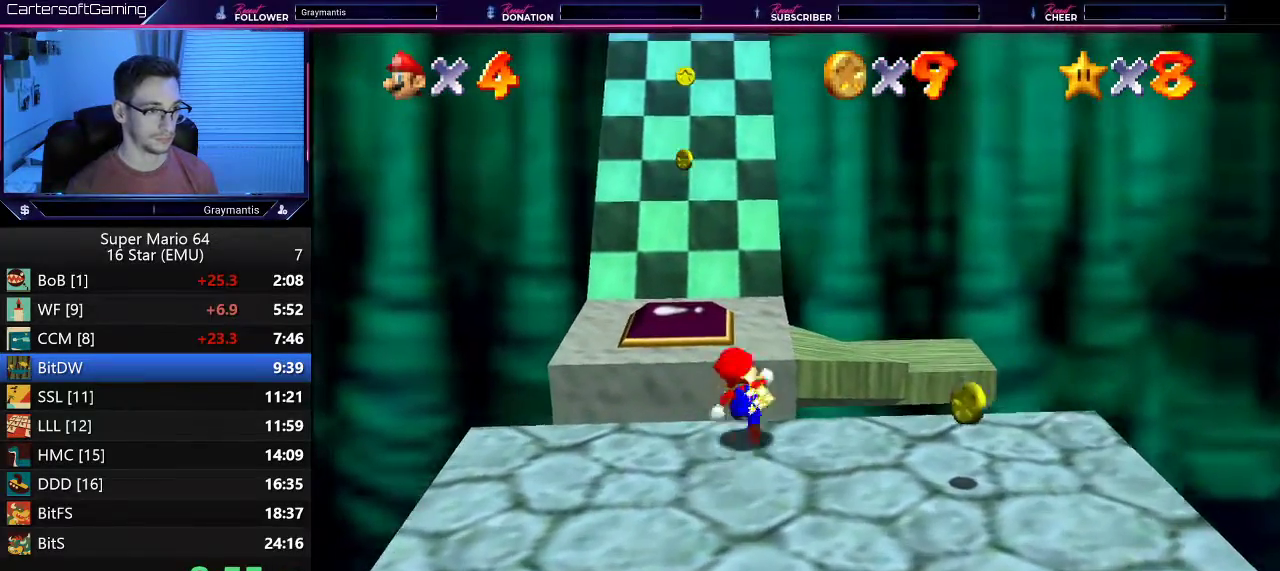
{"buttons": ["A"], "left_stick": "up", "events": []}
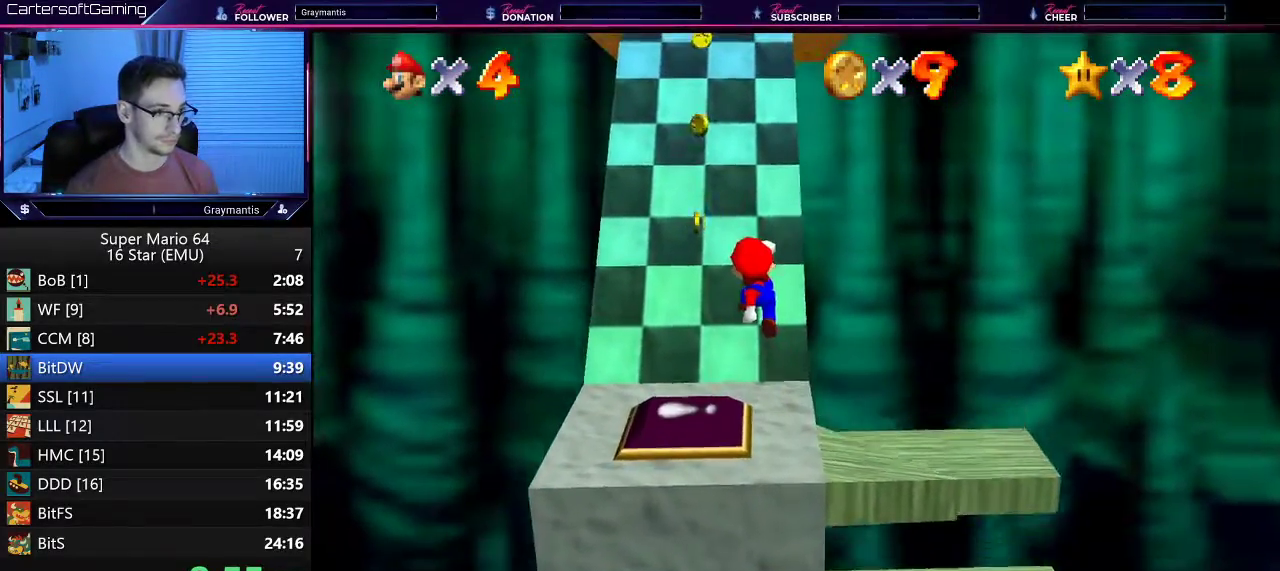
{"buttons": ["A"], "left_stick": "up", "events": [[167, "A", "up"], [467, "A", "down"]]}
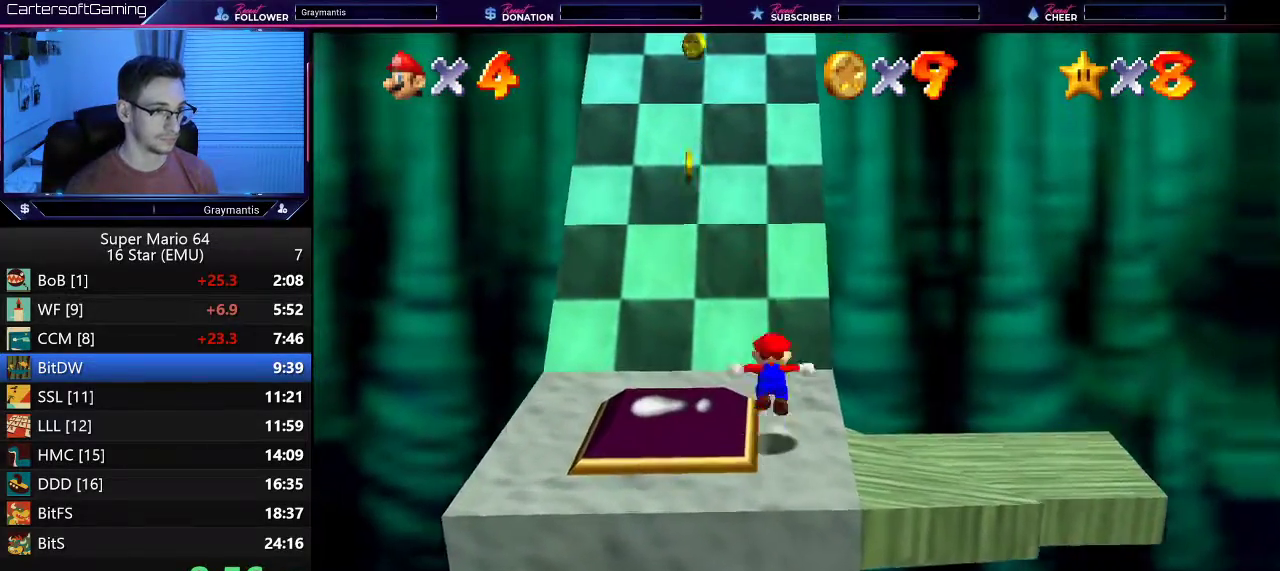
{"buttons": [], "left_stick": "up", "events": [[467, "A", "up"]]}
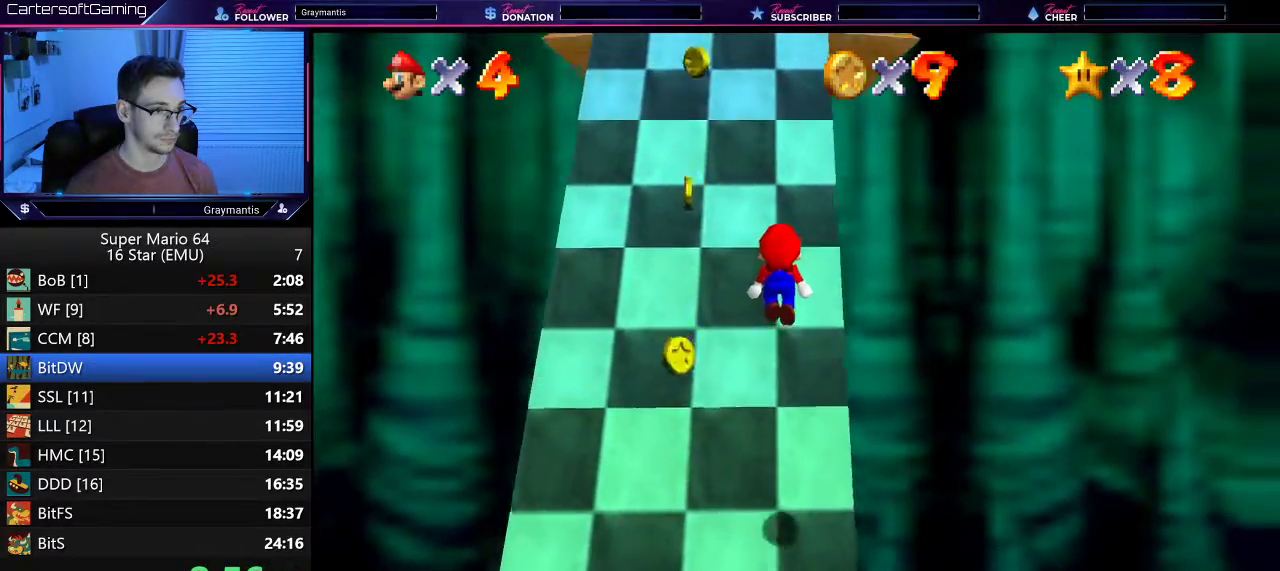
{"buttons": ["A"], "left_stick": "up", "events": [[84, "A", "down"], [134, "A", "up"], [234, "A", "down"], [284, "A", "up"], [334, "A", "down"], [401, "A", "up"], [467, "A", "down"]]}
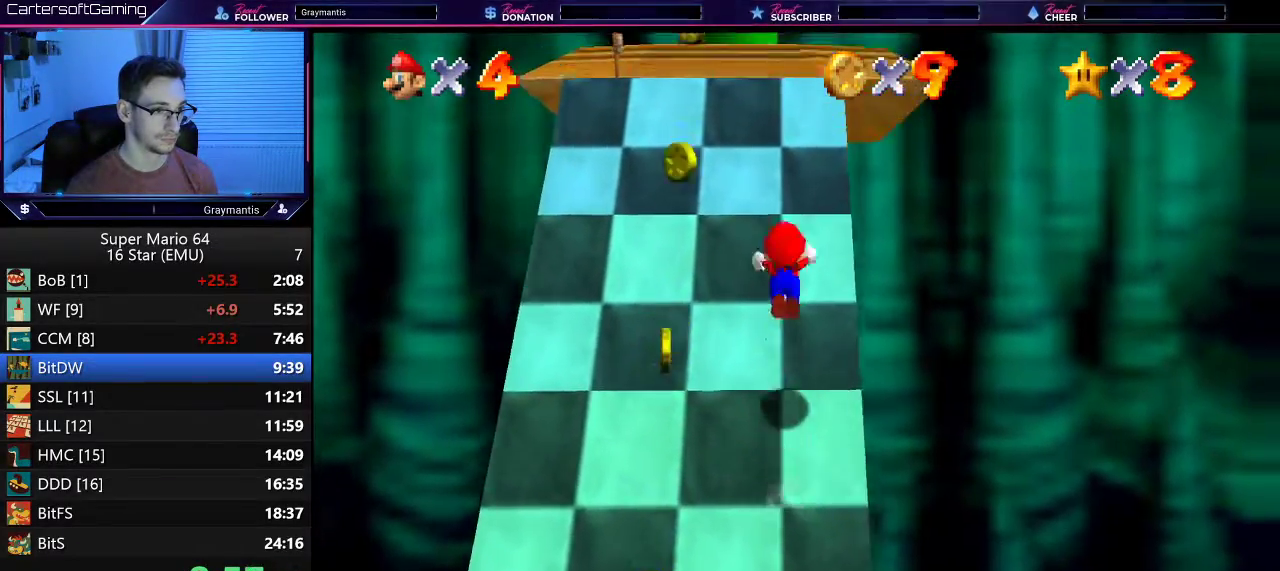
{"buttons": [], "left_stick": "up", "events": [[83, "A", "up"]]}
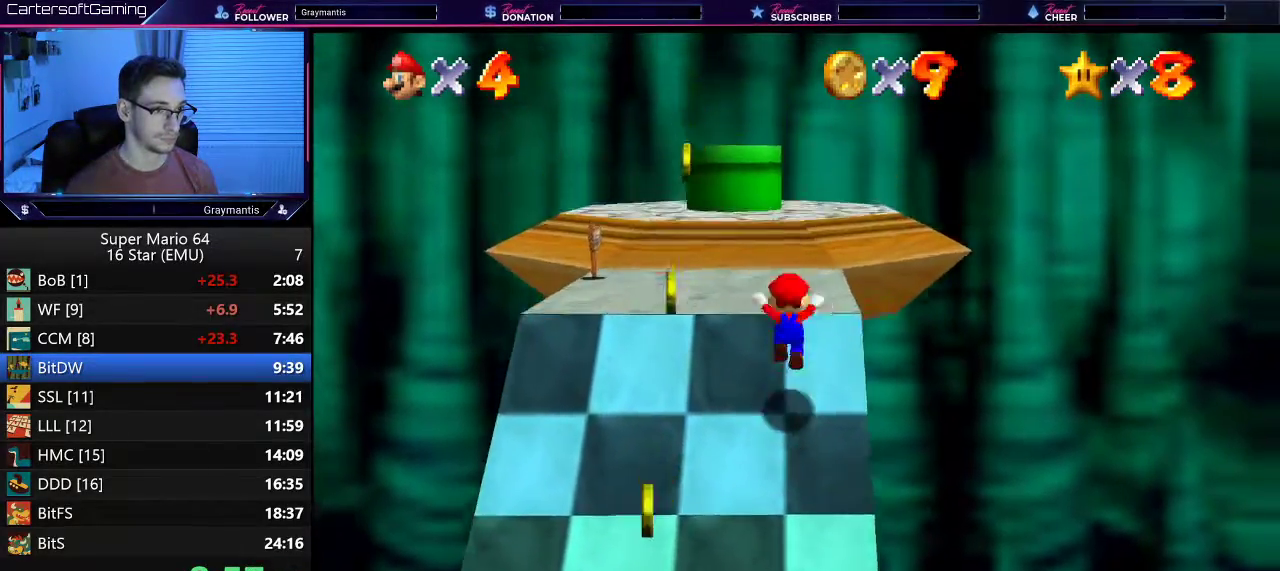
{"buttons": [], "left_stick": "up", "events": []}
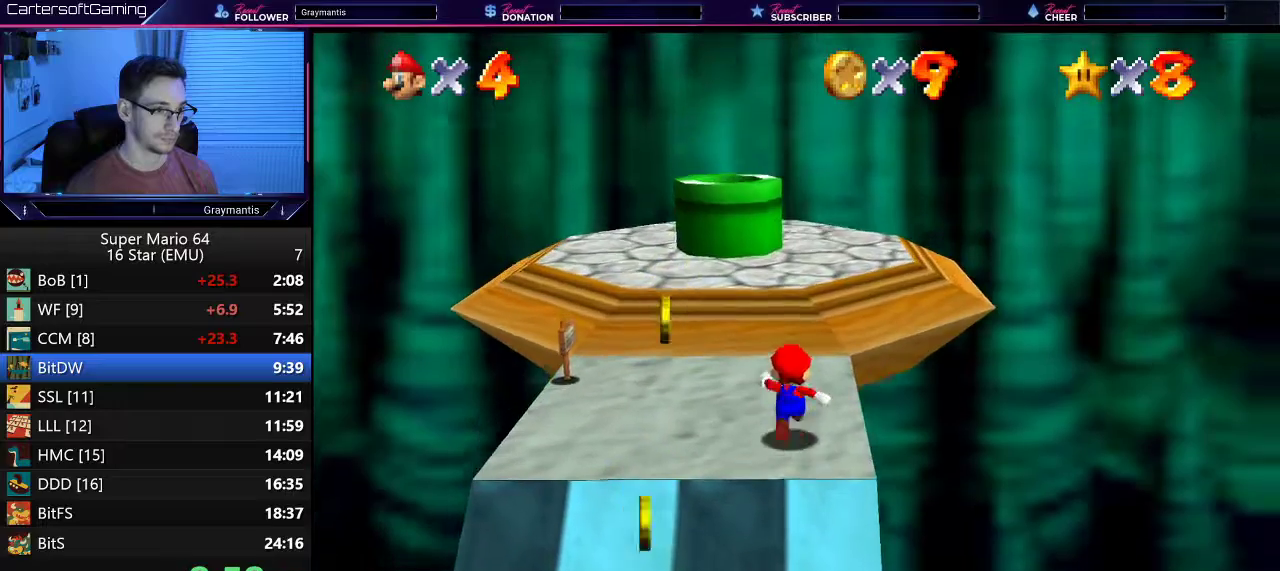
{"buttons": [], "left_stick": "up", "events": [[166, "left_stick", "up-left"], [400, "left_stick", "up"]]}
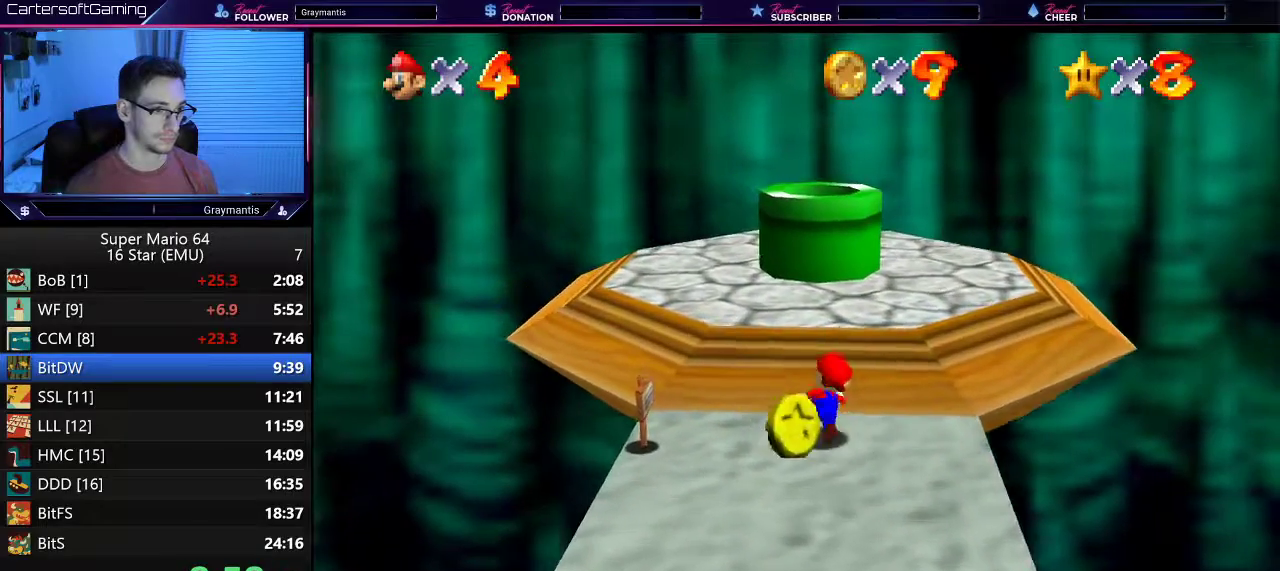
{"buttons": ["A"], "left_stick": "up", "events": [[384, "A", "down"]]}
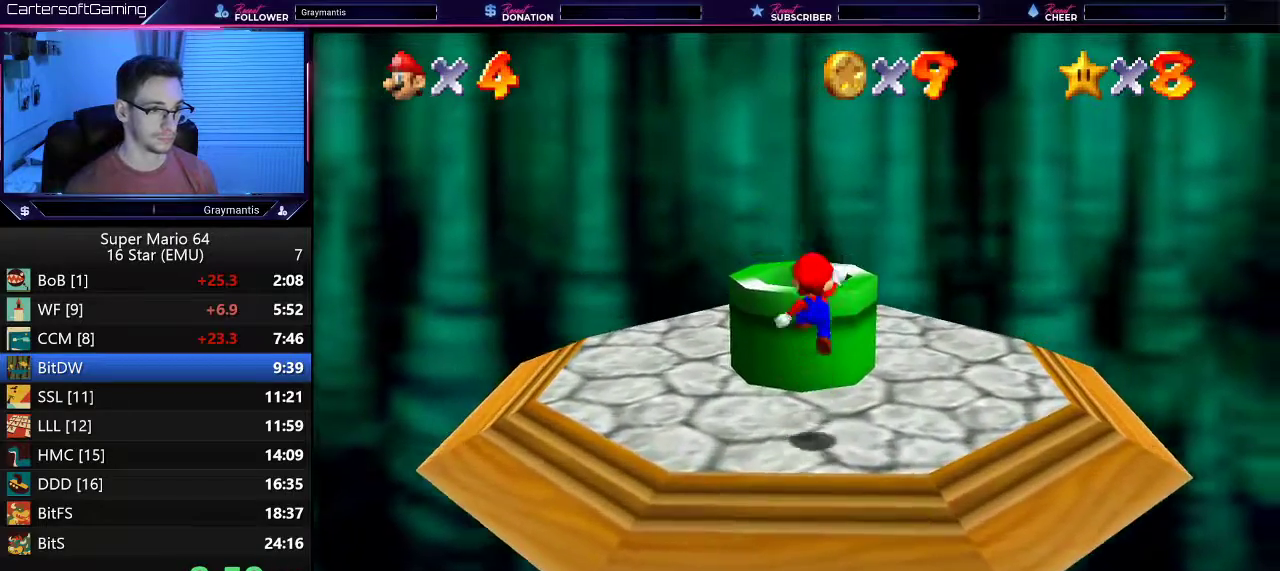
{"buttons": [], "left_stick": "up", "events": [[83, "left_stick", "down"], [283, "A", "up"], [500, "left_stick", "up"]]}